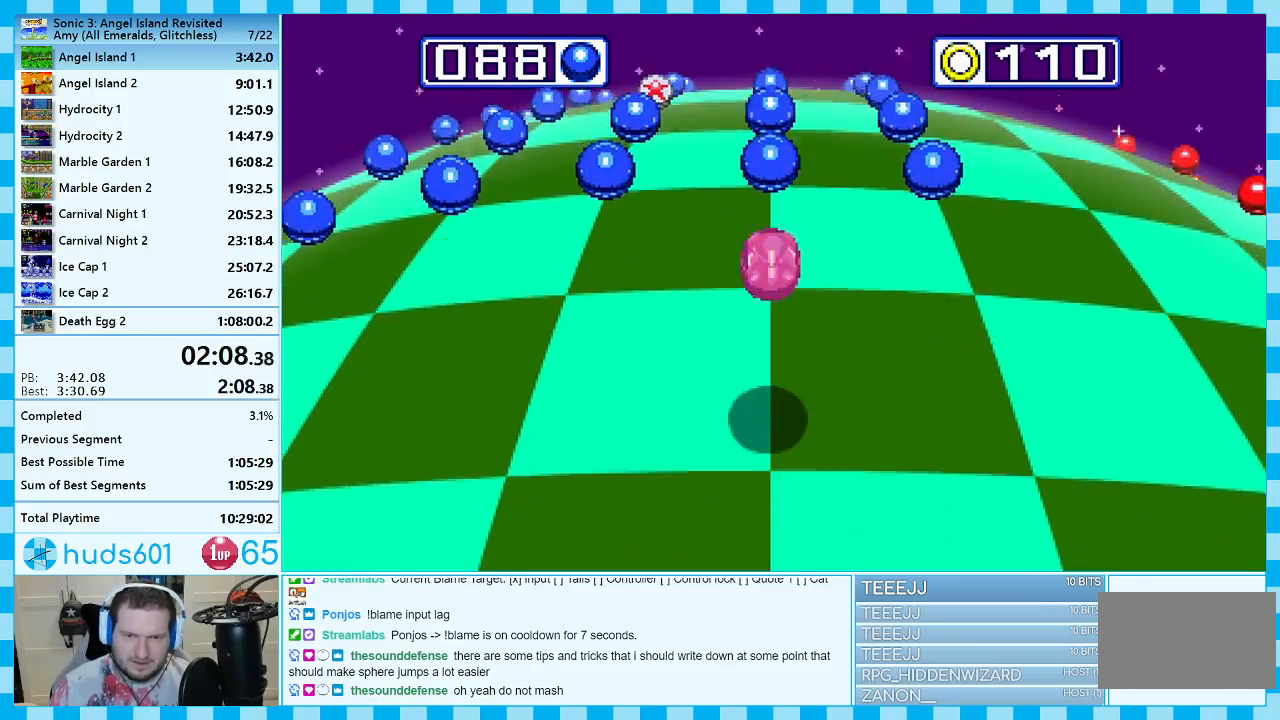
Gameplay with a controller (Xbox layout); each line is a JSON object with the inputs held at the frame after it. "events" lists button and stick changes between this image and that frame as [ms after this image, input, new state], when the widget could be followed in between. Not read: L2 L3 R2 R3.
{"buttons": [], "events": [[283, "DPAD_RIGHT", "down"], [500, "DPAD_RIGHT", "up"]]}
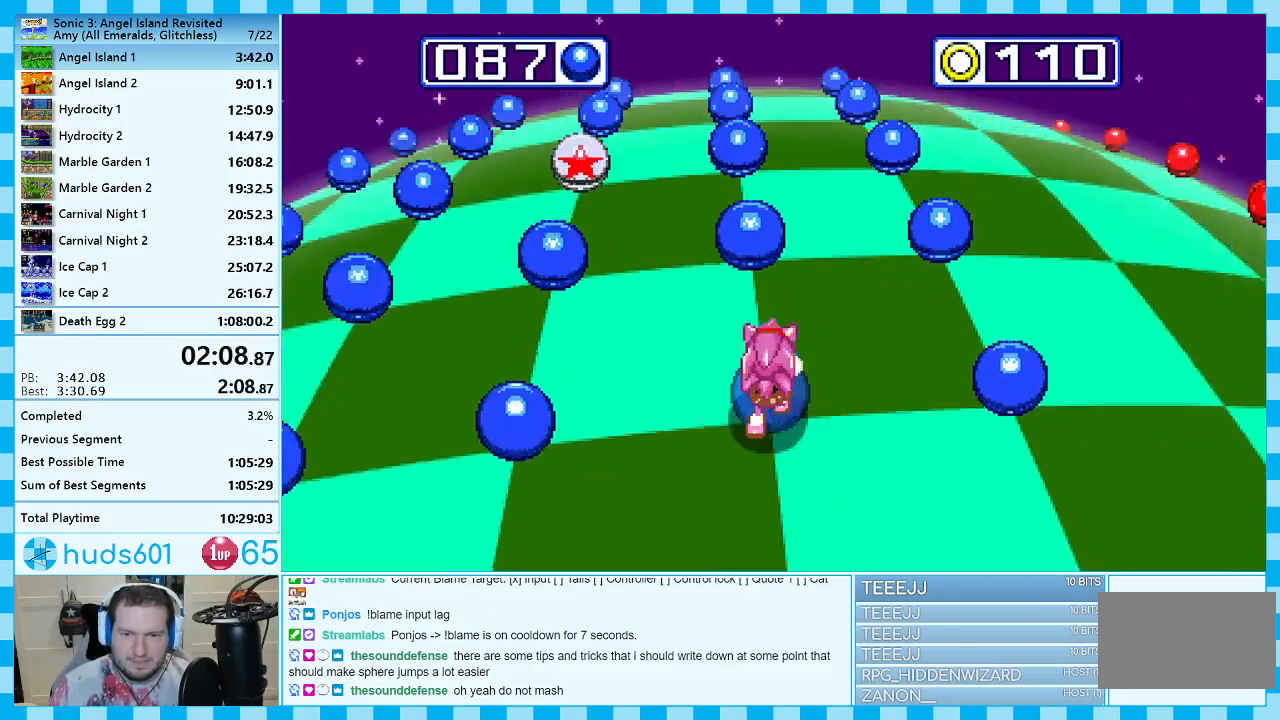
{"buttons": [], "events": [[333, "DPAD_LEFT", "down"], [500, "DPAD_LEFT", "up"]]}
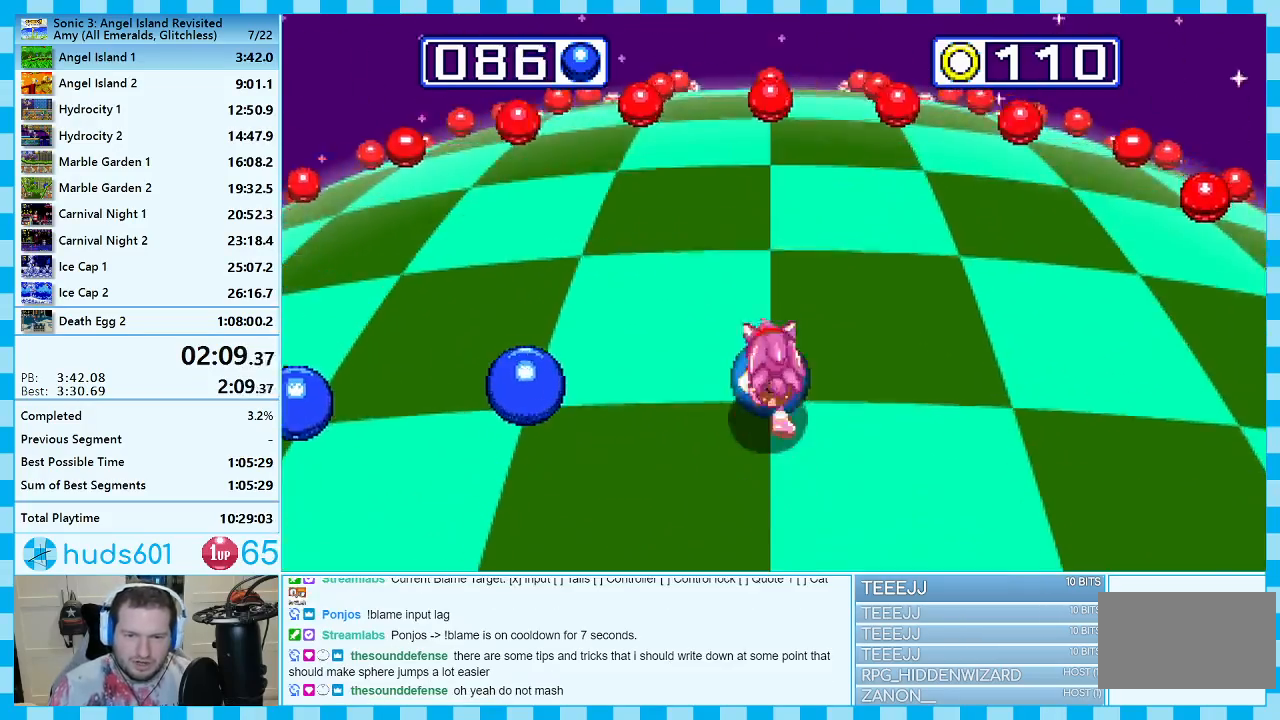
{"buttons": [], "events": []}
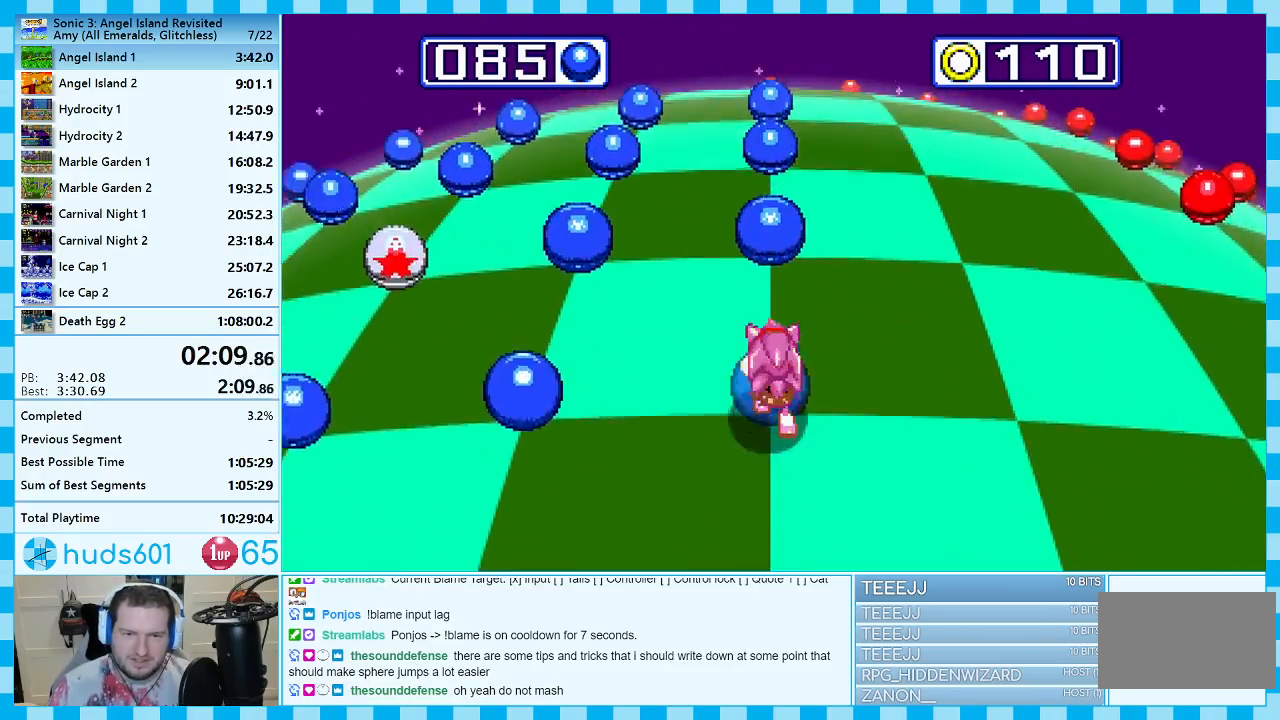
{"buttons": [], "events": []}
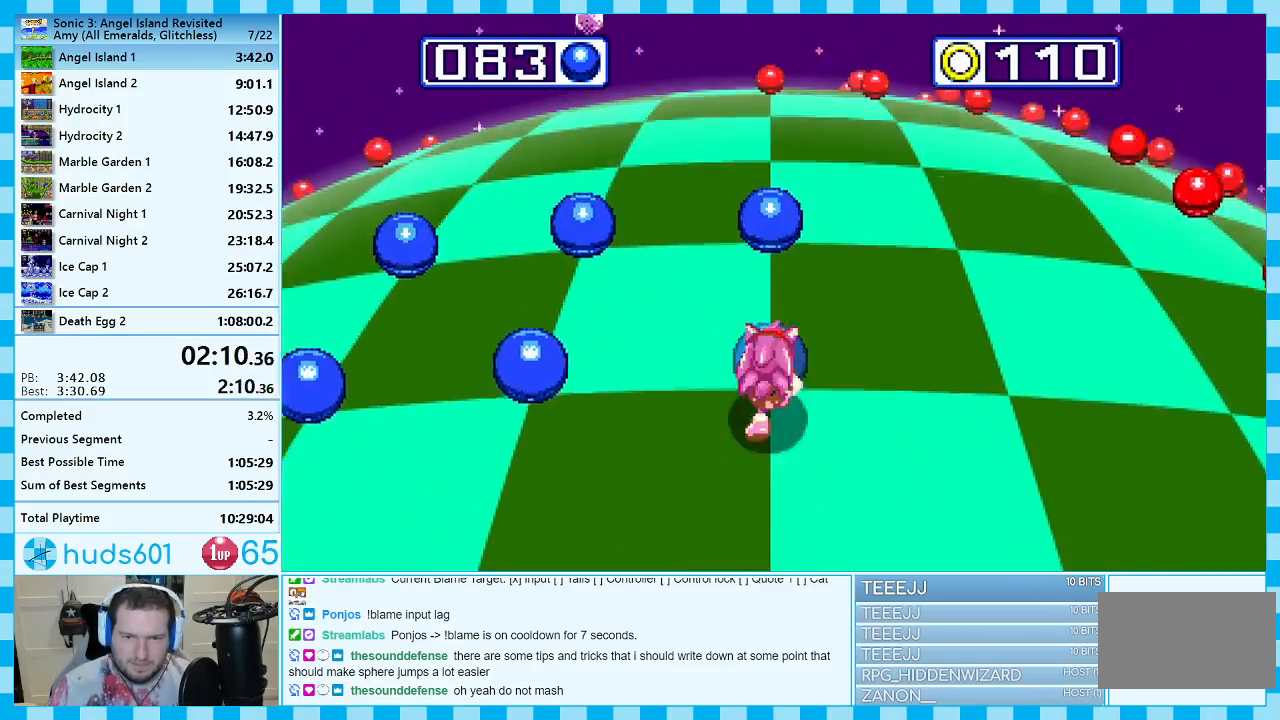
{"buttons": [], "events": [[217, "DPAD_LEFT", "down"], [333, "DPAD_LEFT", "up"]]}
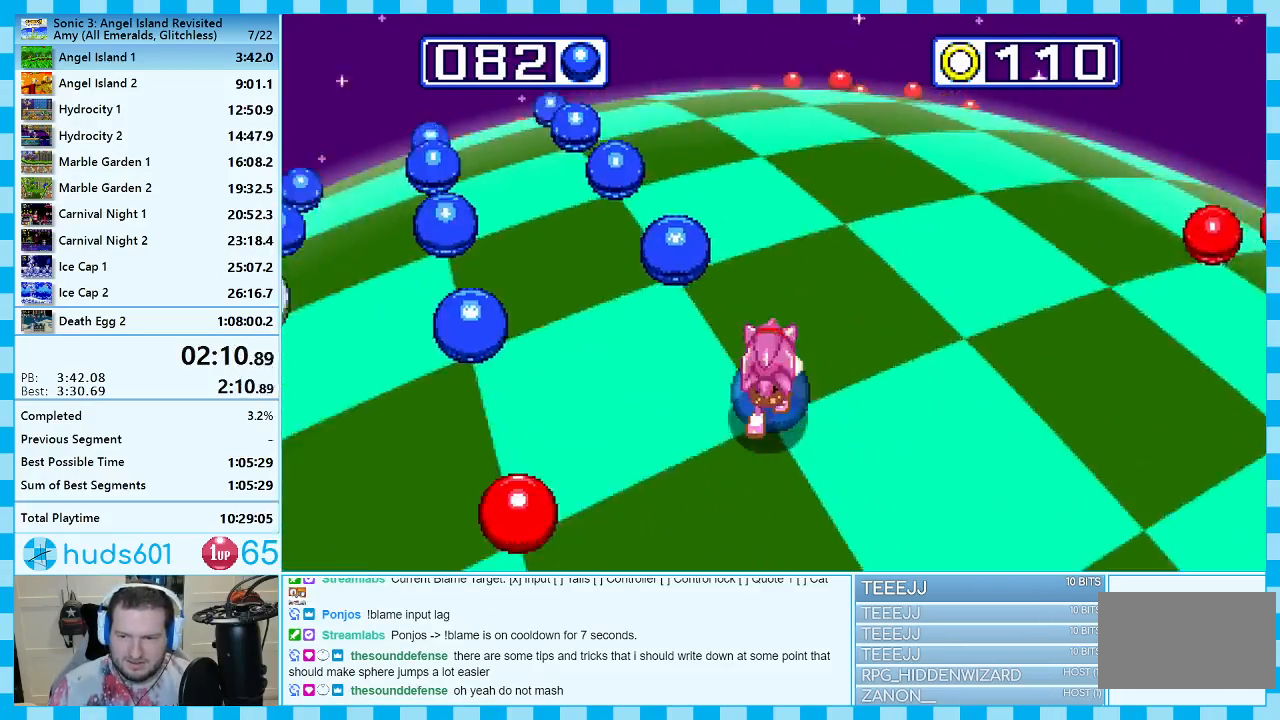
{"buttons": [], "events": []}
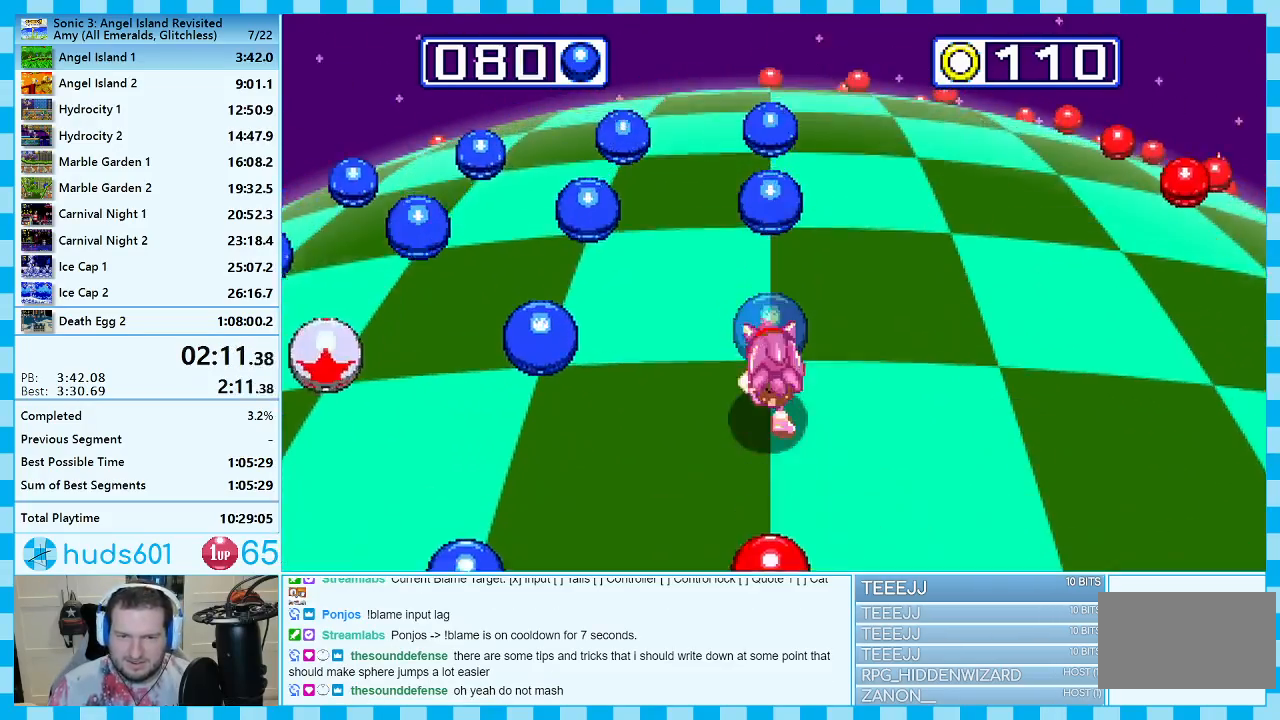
{"buttons": [], "events": []}
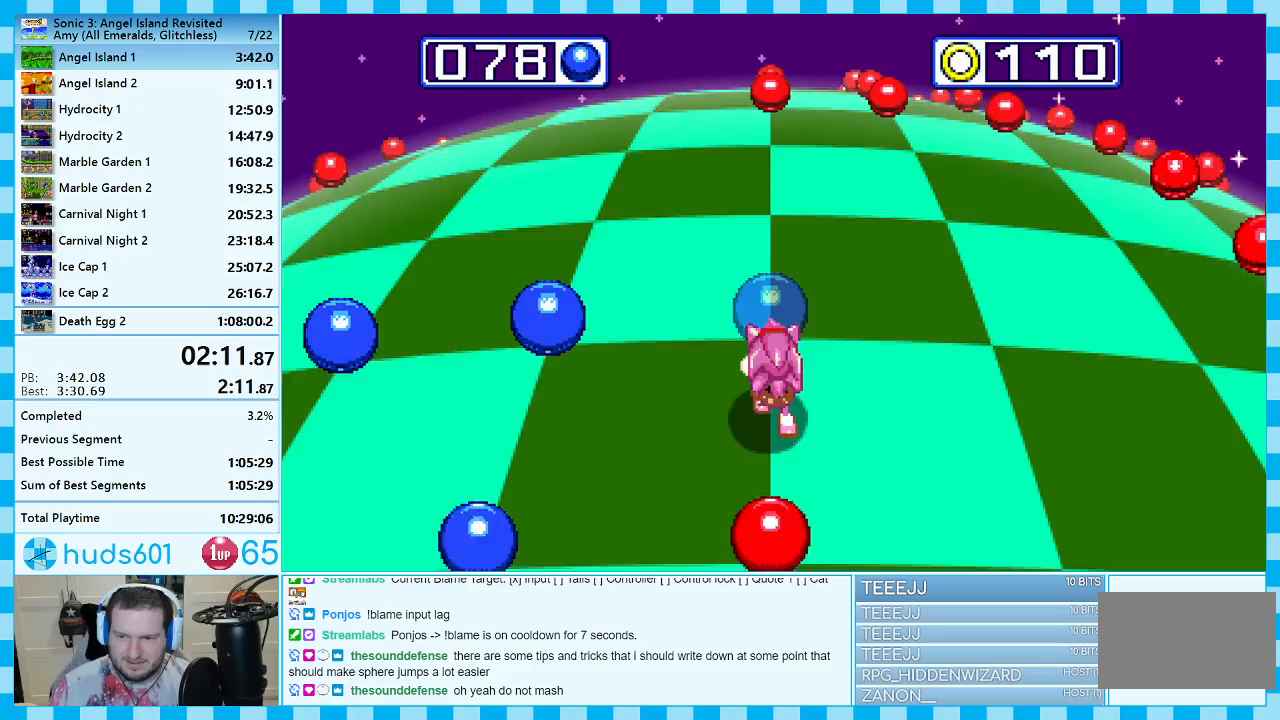
{"buttons": [], "events": [[17, "DPAD_LEFT", "down"], [167, "DPAD_LEFT", "up"]]}
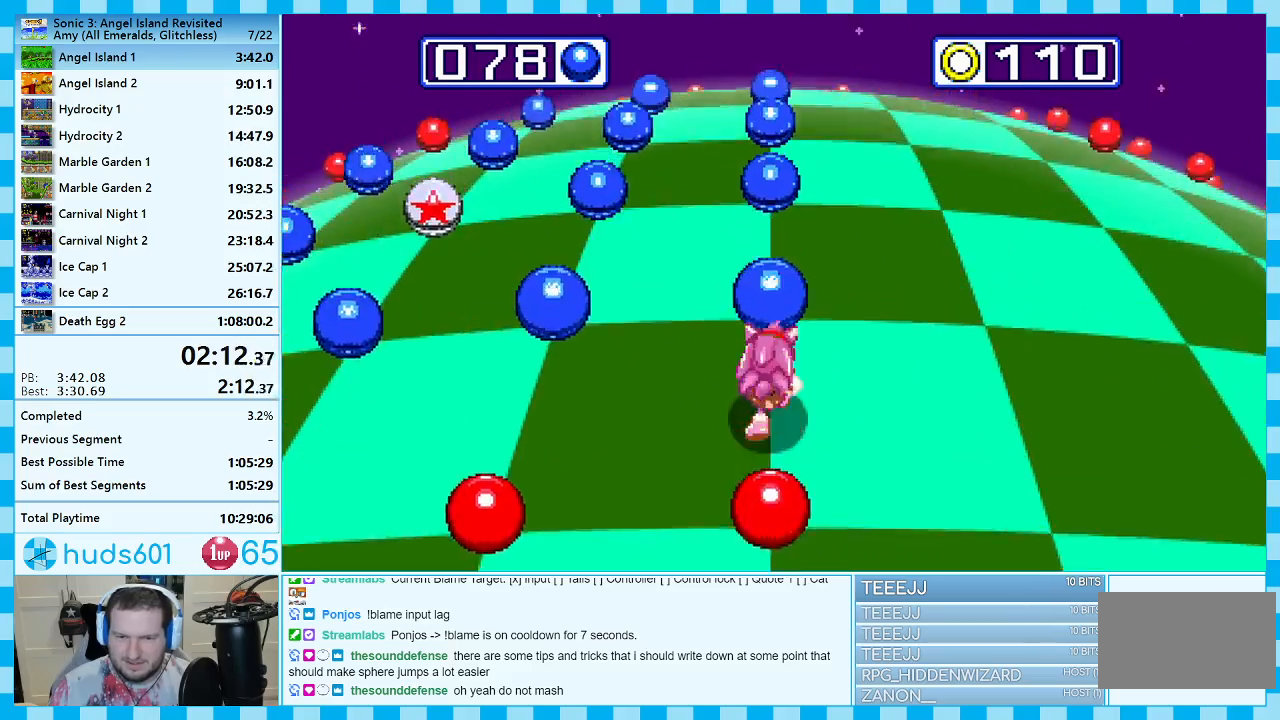
{"buttons": [], "events": []}
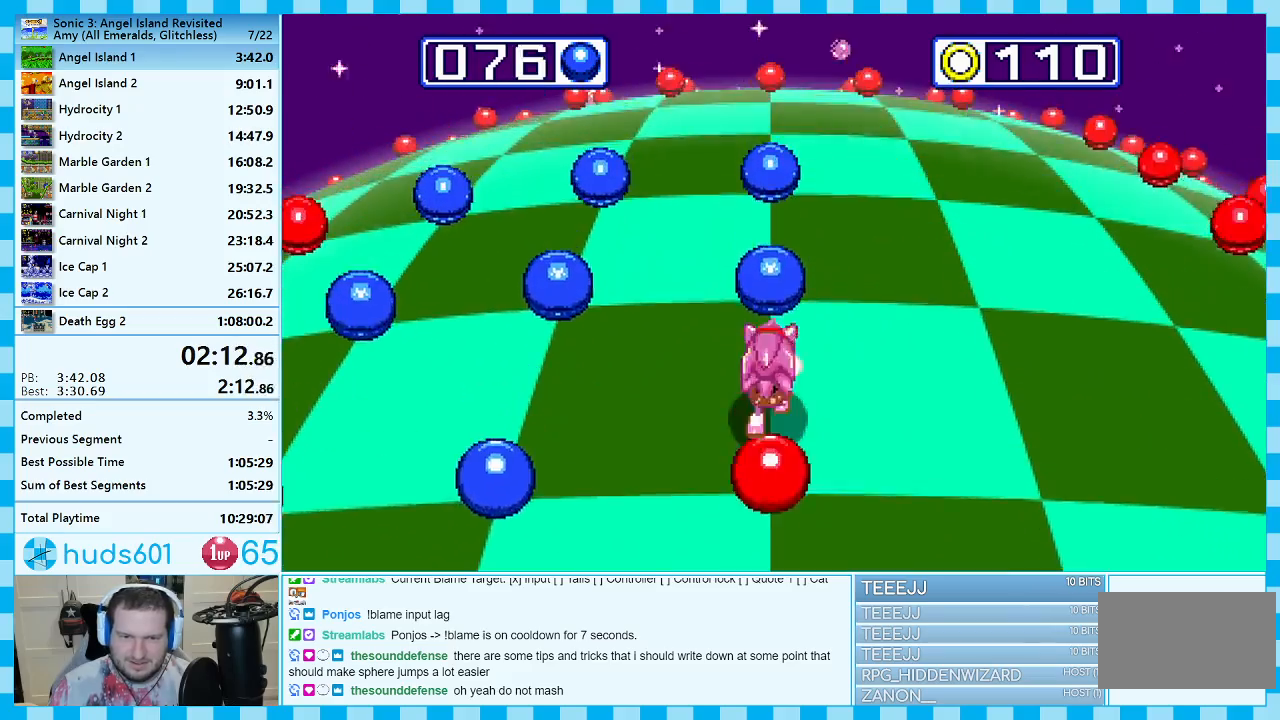
{"buttons": [], "events": [[350, "DPAD_LEFT", "down"], [467, "DPAD_LEFT", "up"]]}
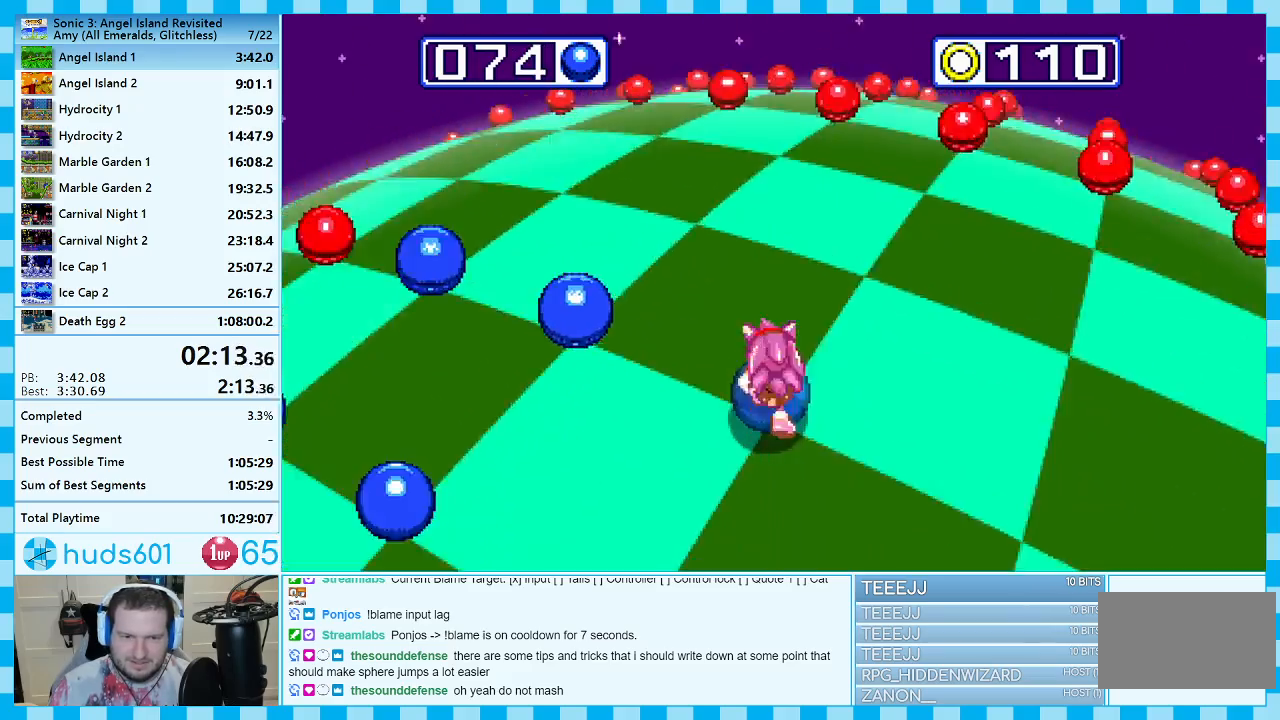
{"buttons": [], "events": []}
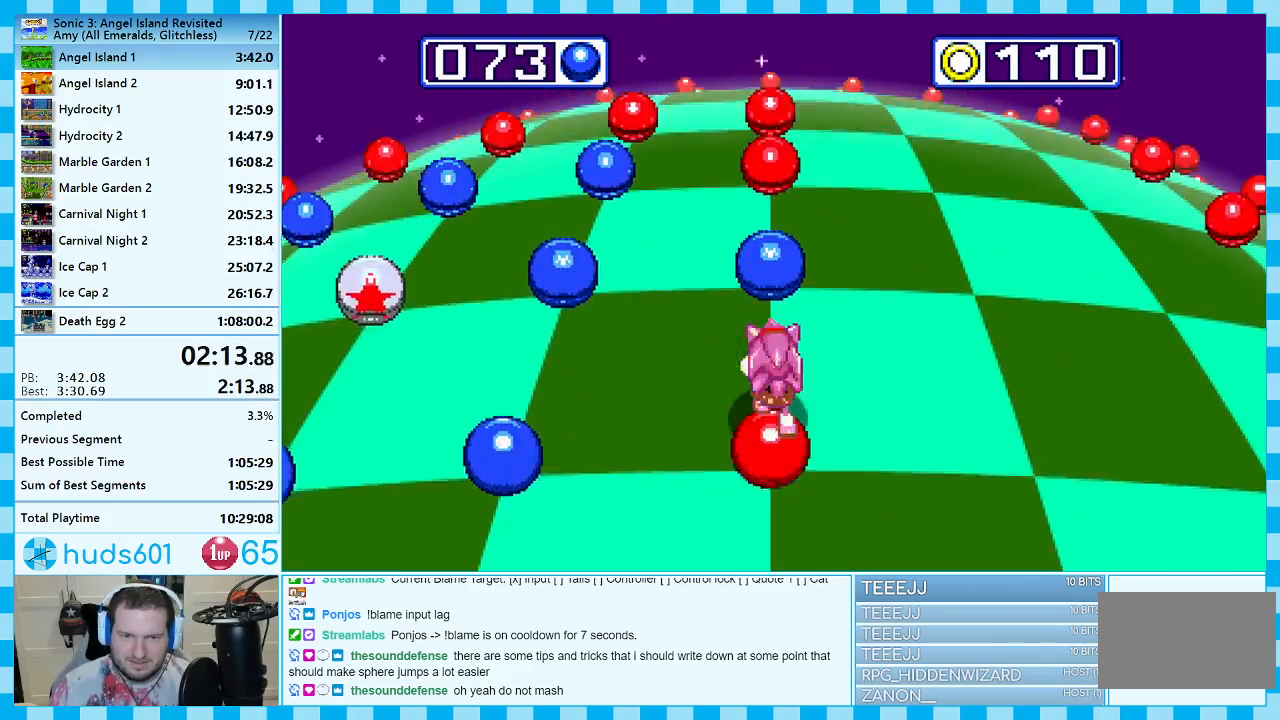
{"buttons": [], "events": []}
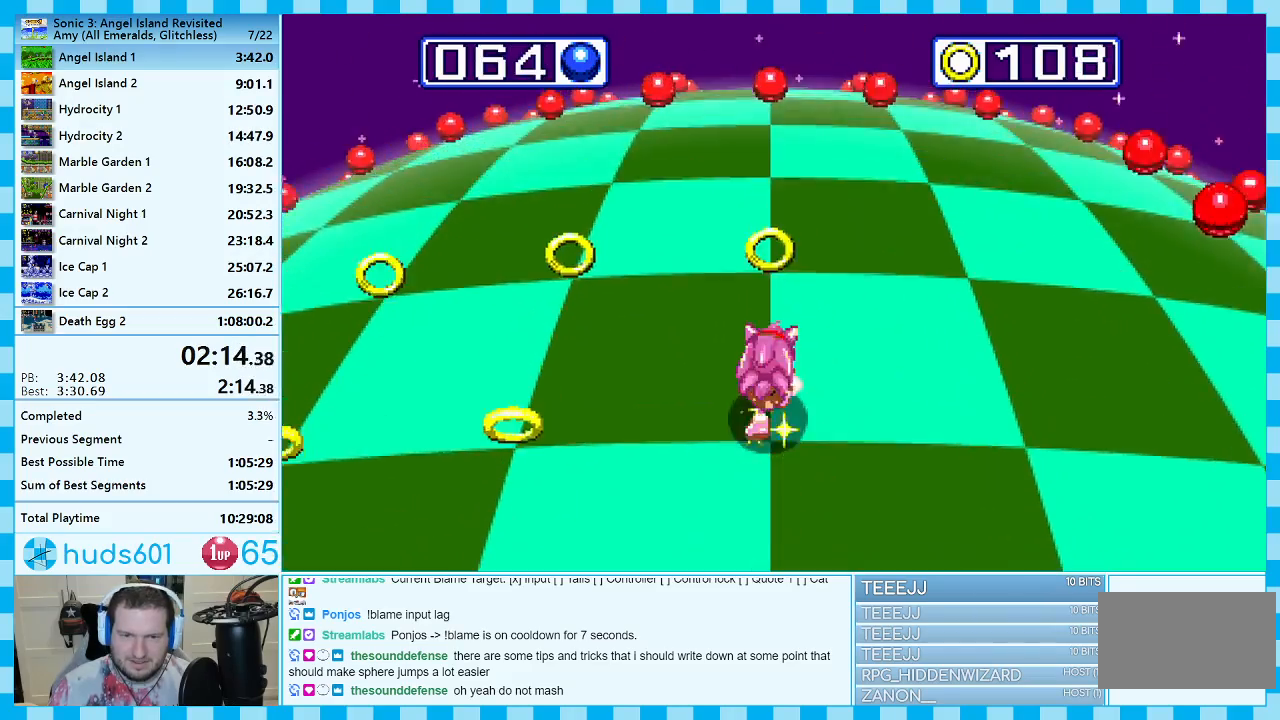
{"buttons": [], "events": []}
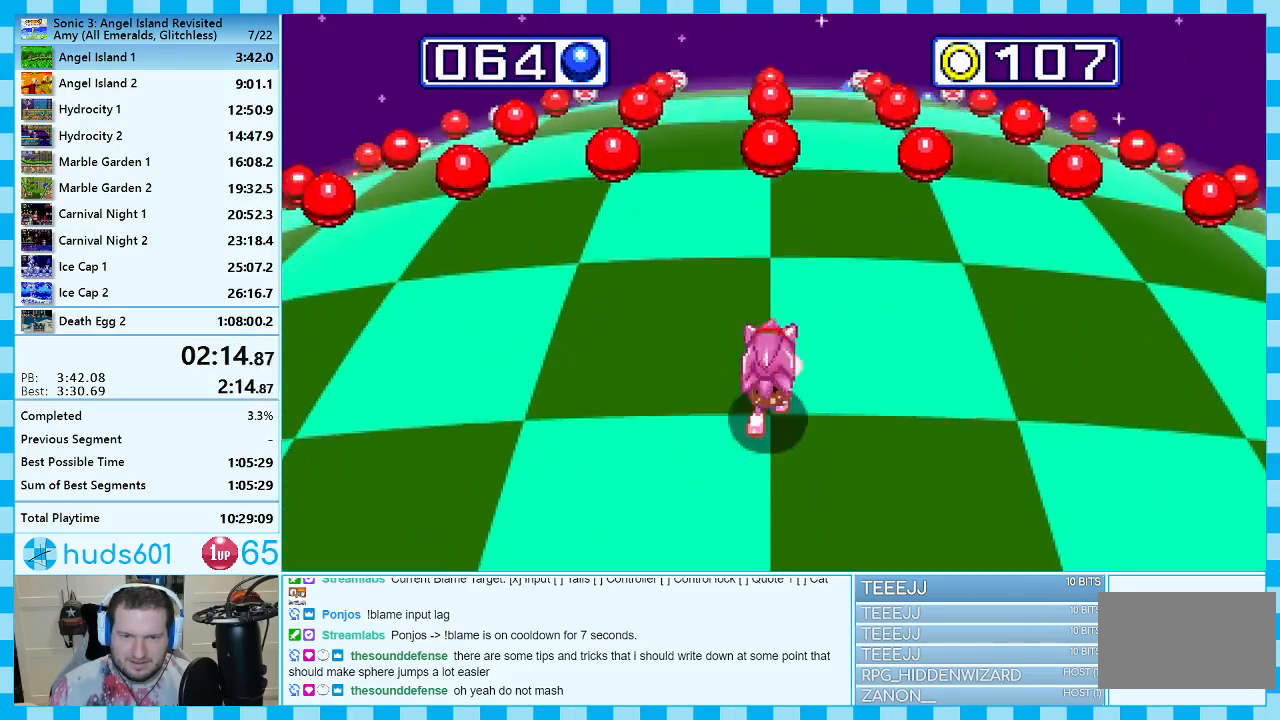
{"buttons": [], "events": [[400, "A", "down"], [483, "A", "up"]]}
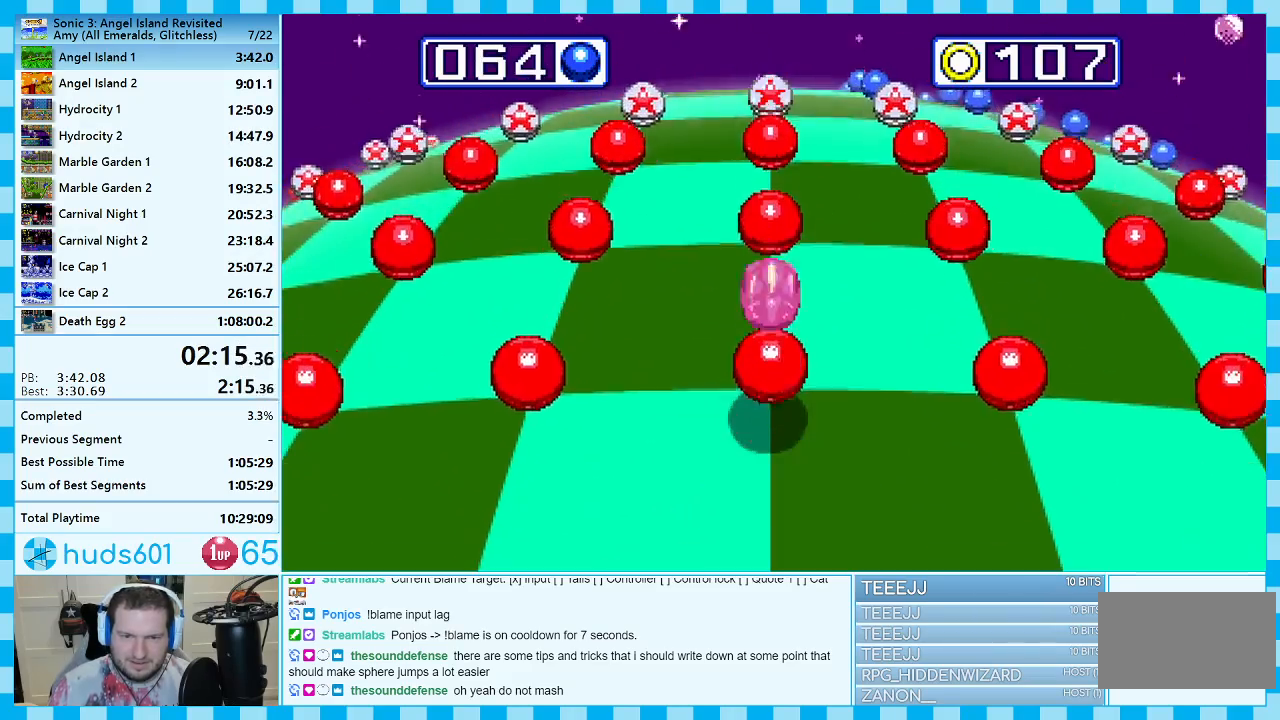
{"buttons": ["A"], "events": [[50, "A", "down"], [150, "A", "up"], [217, "A", "down"], [300, "A", "up"], [367, "A", "down"], [433, "A", "up"], [500, "A", "down"]]}
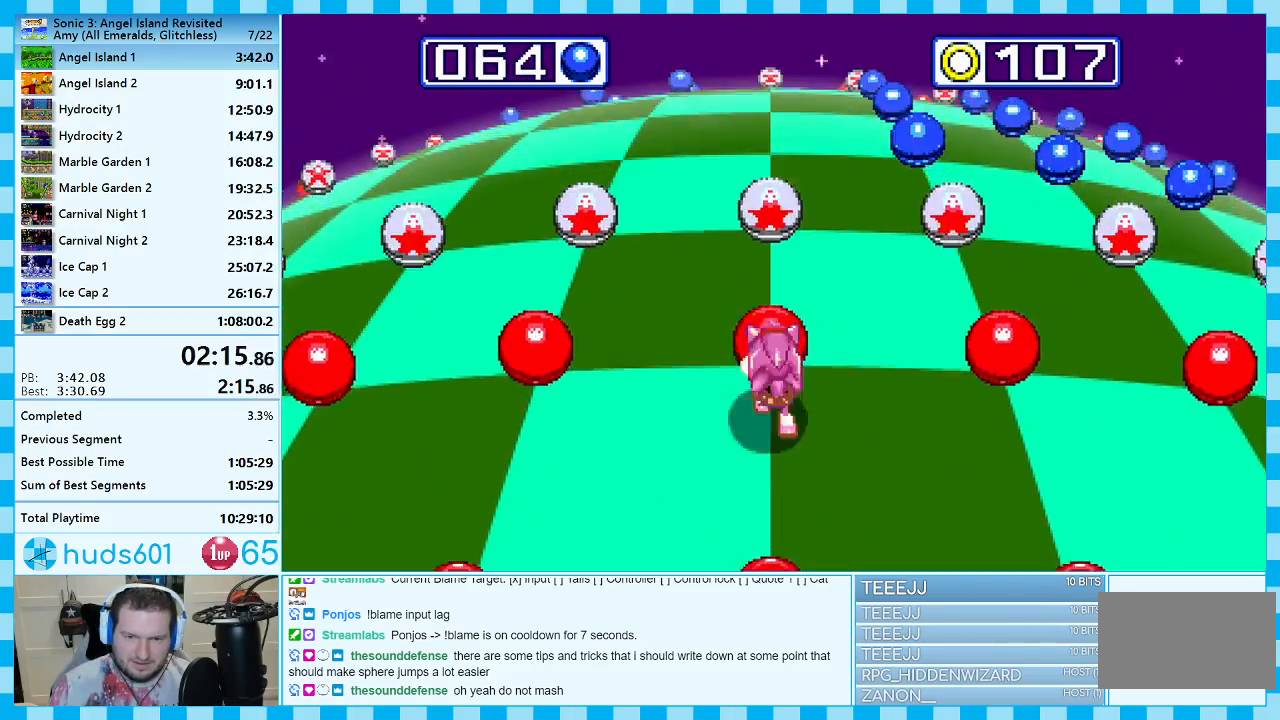
{"buttons": [], "events": [[67, "A", "up"], [117, "A", "down"], [183, "A", "up"]]}
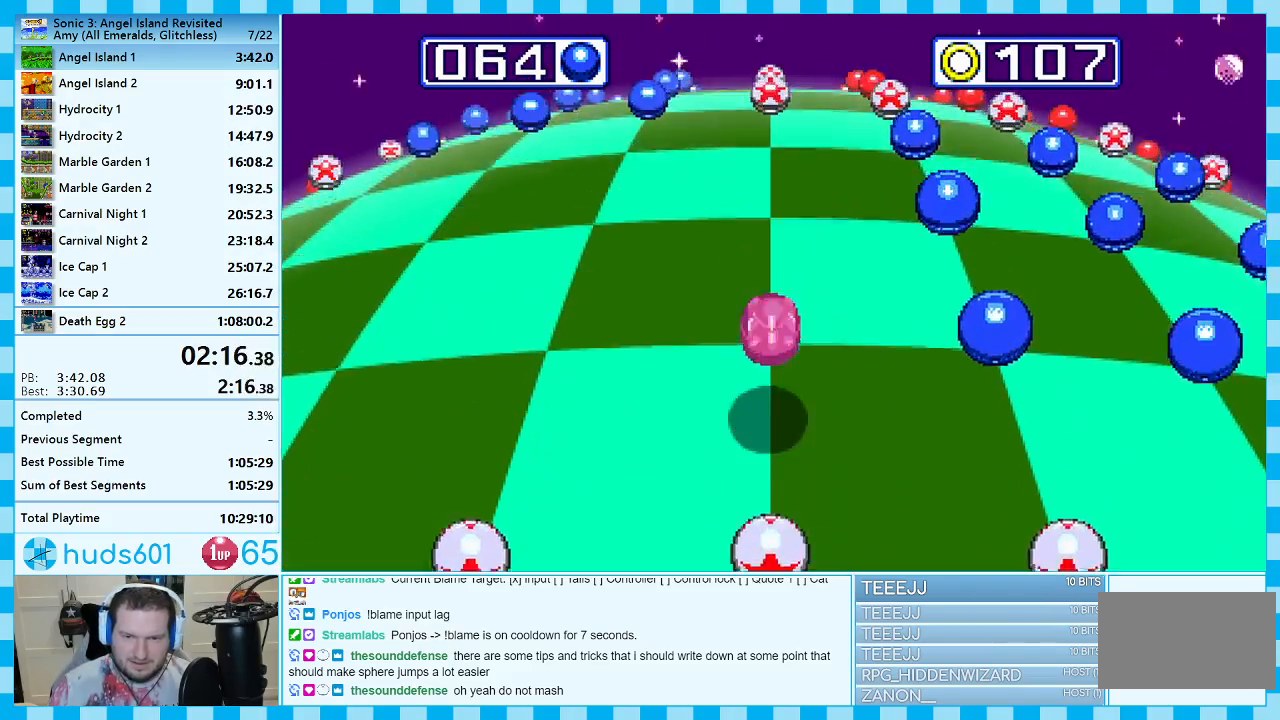
{"buttons": [], "events": [[33, "DPAD_RIGHT", "down"], [233, "DPAD_RIGHT", "up"]]}
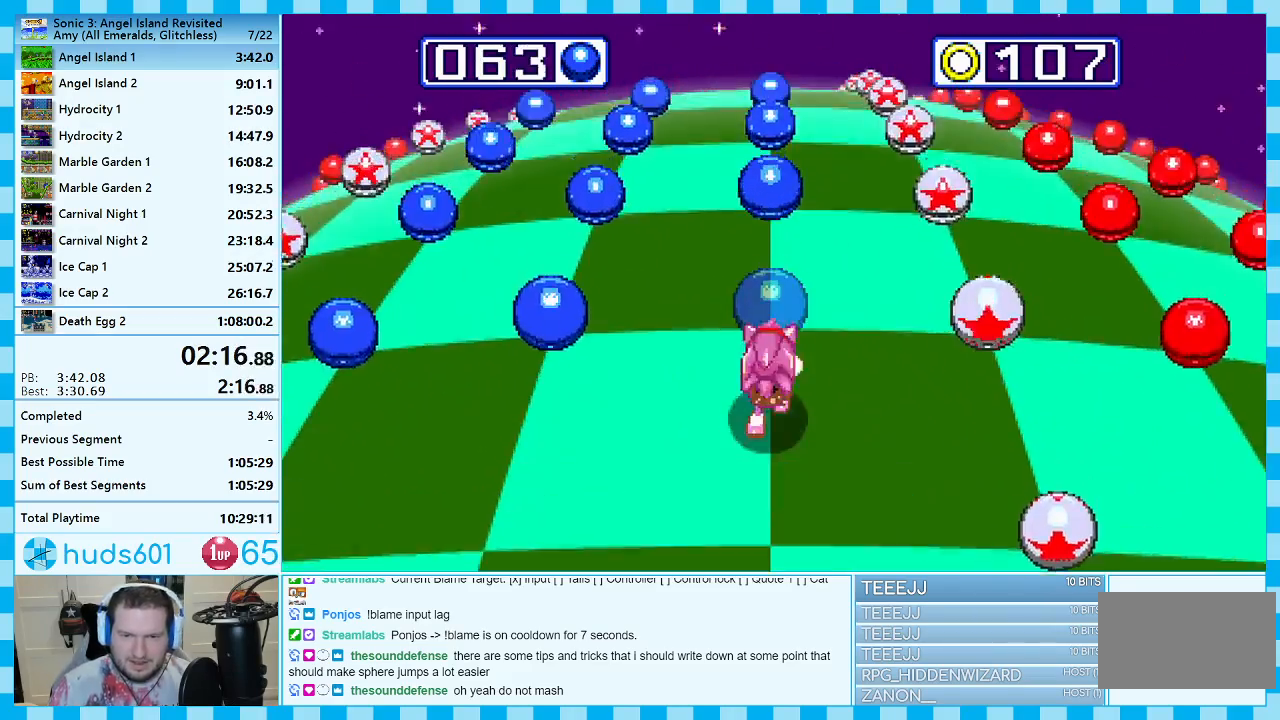
{"buttons": [], "events": []}
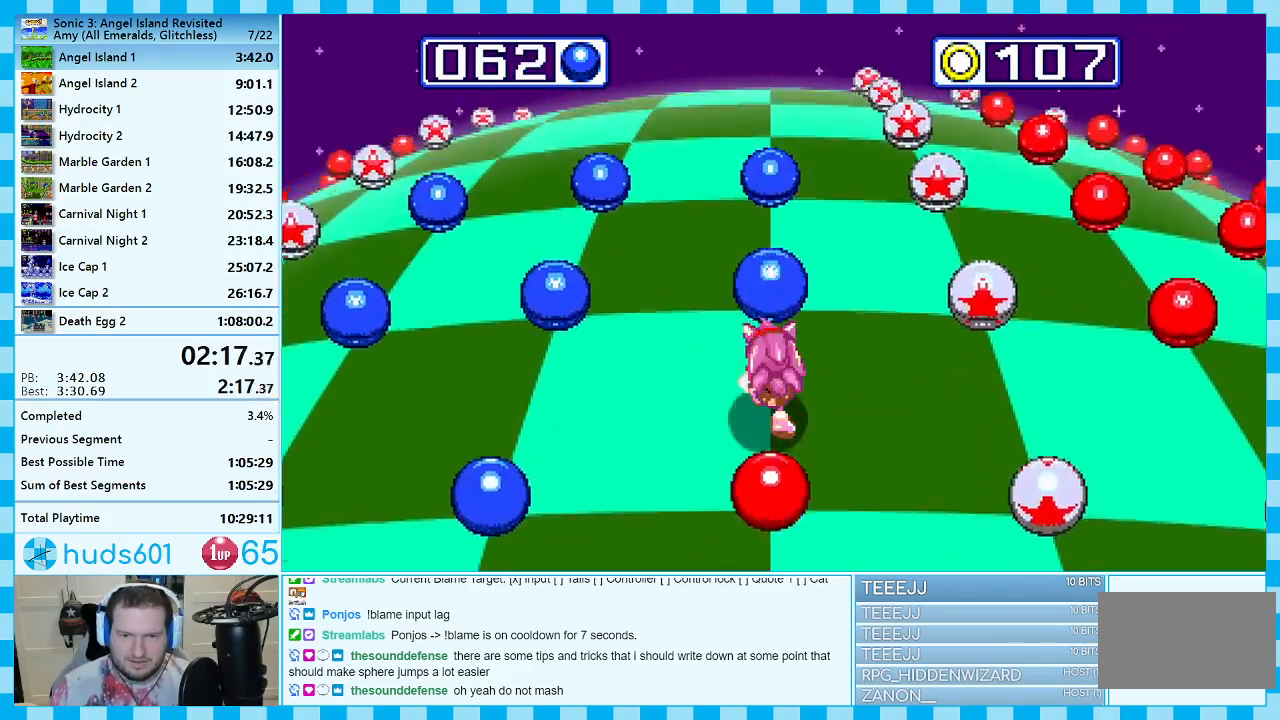
{"buttons": [], "events": [[367, "DPAD_LEFT", "down"], [500, "DPAD_LEFT", "up"]]}
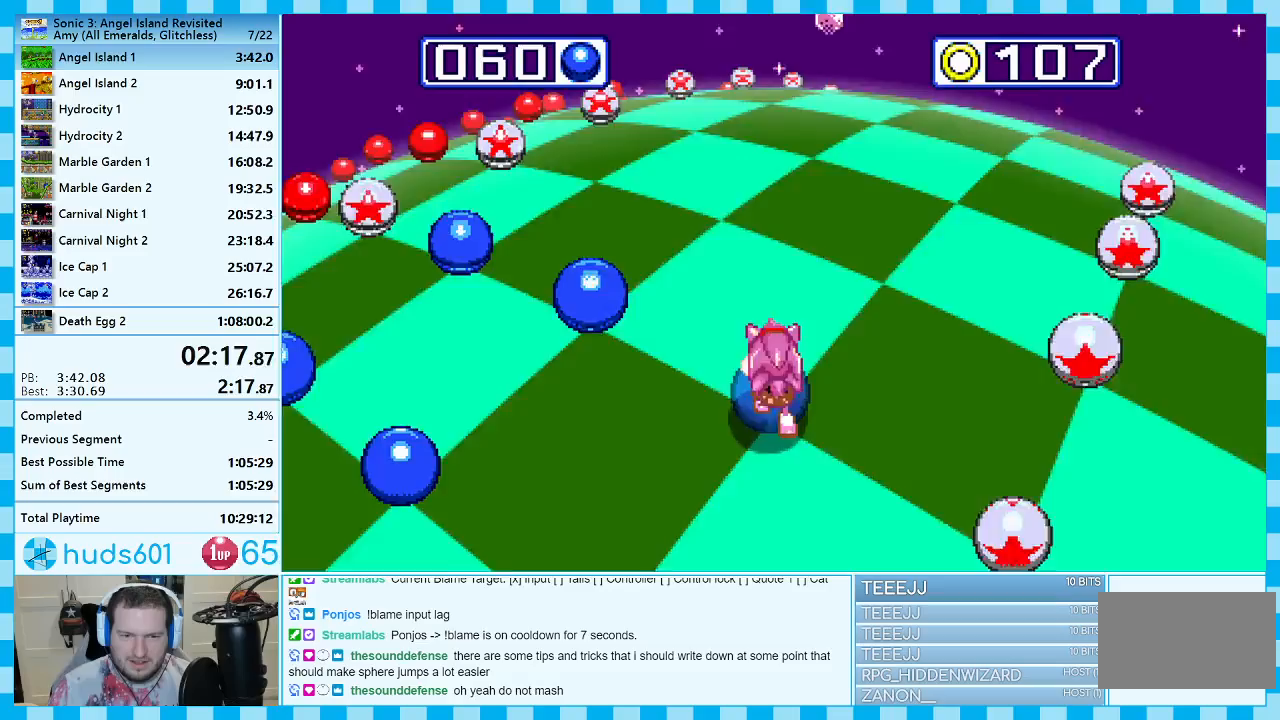
{"buttons": [], "events": []}
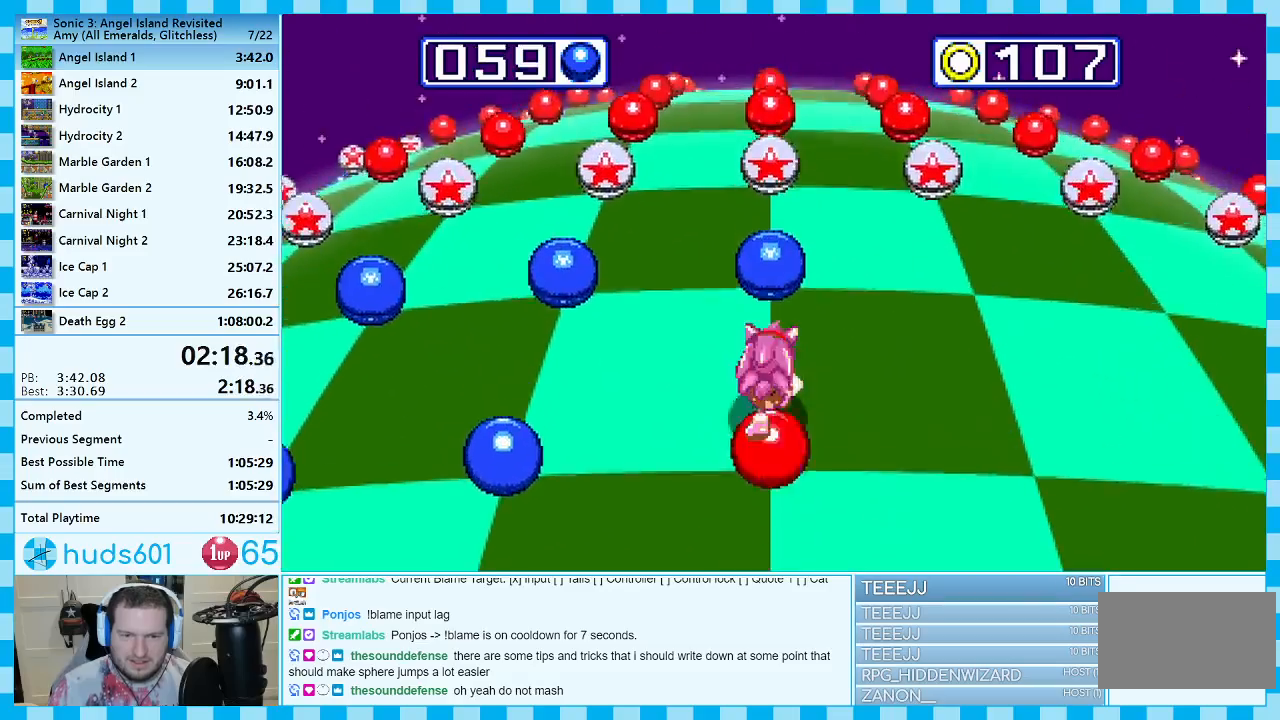
{"buttons": [], "events": [[100, "DPAD_LEFT", "down"], [217, "DPAD_LEFT", "up"]]}
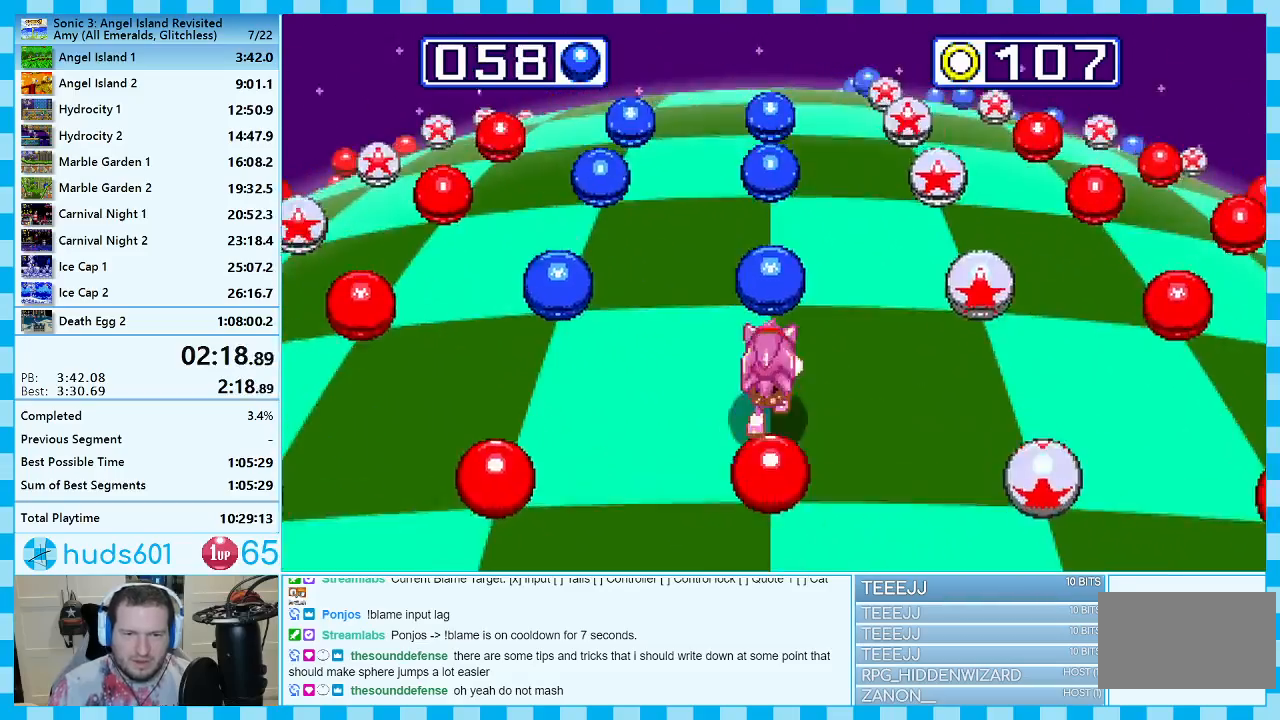
{"buttons": [], "events": []}
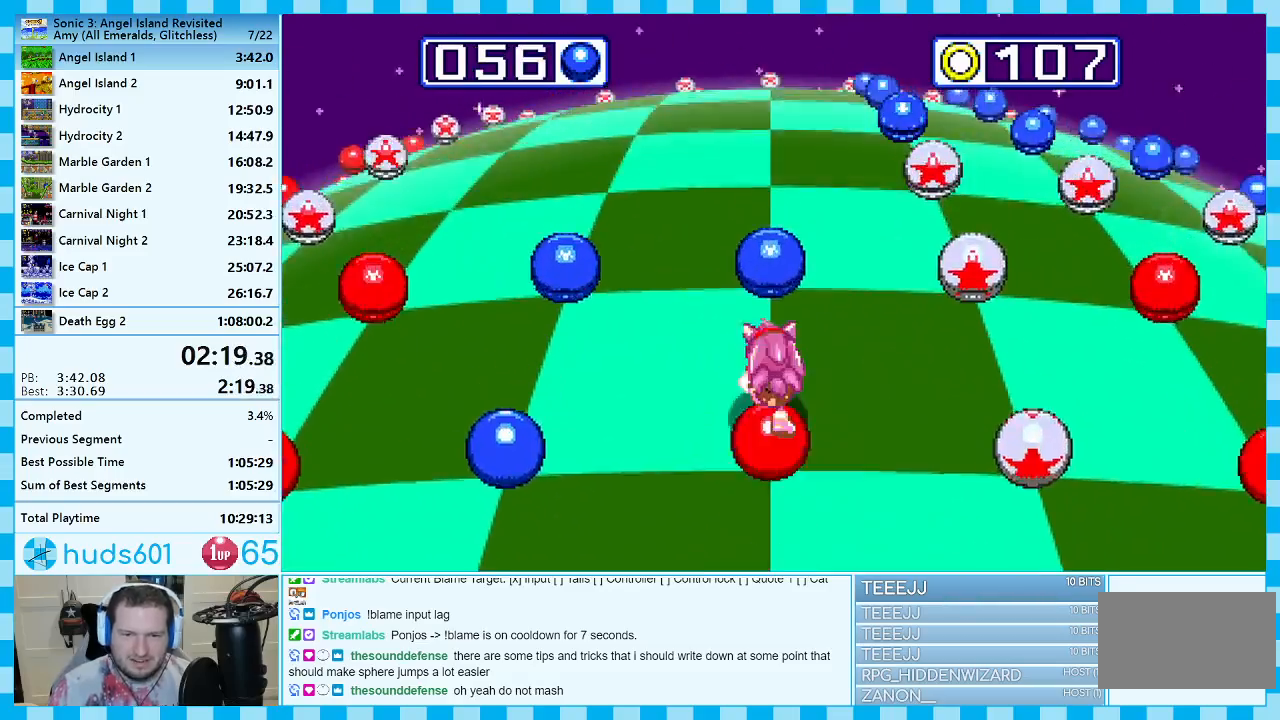
{"buttons": [], "events": [[117, "DPAD_LEFT", "down"], [267, "DPAD_LEFT", "up"]]}
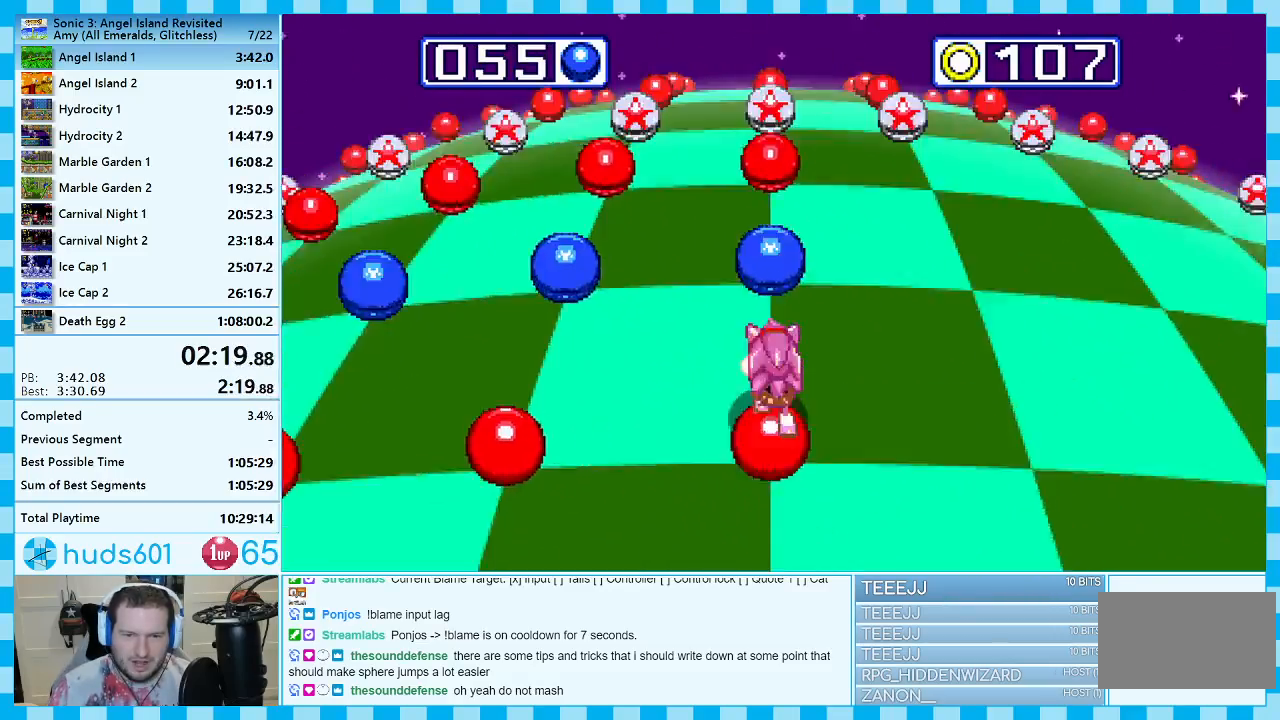
{"buttons": [], "events": [[17, "DPAD_RIGHT", "down"], [233, "DPAD_RIGHT", "up"]]}
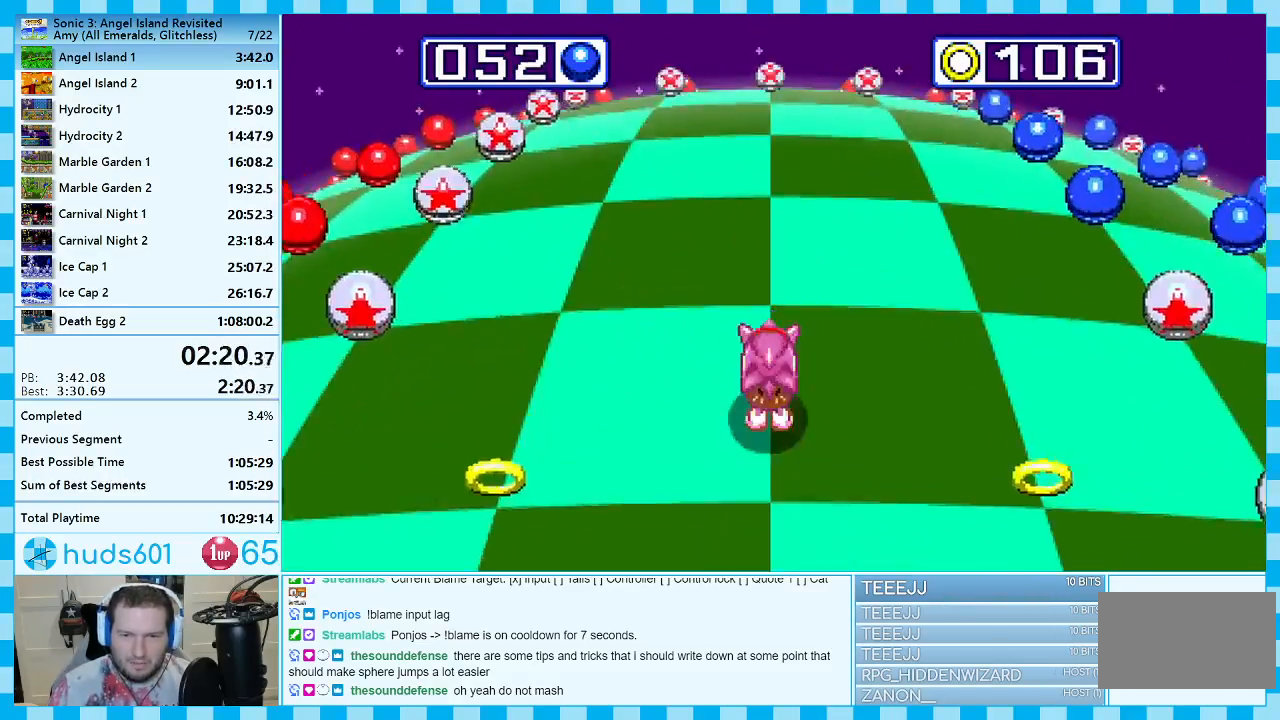
{"buttons": [], "events": []}
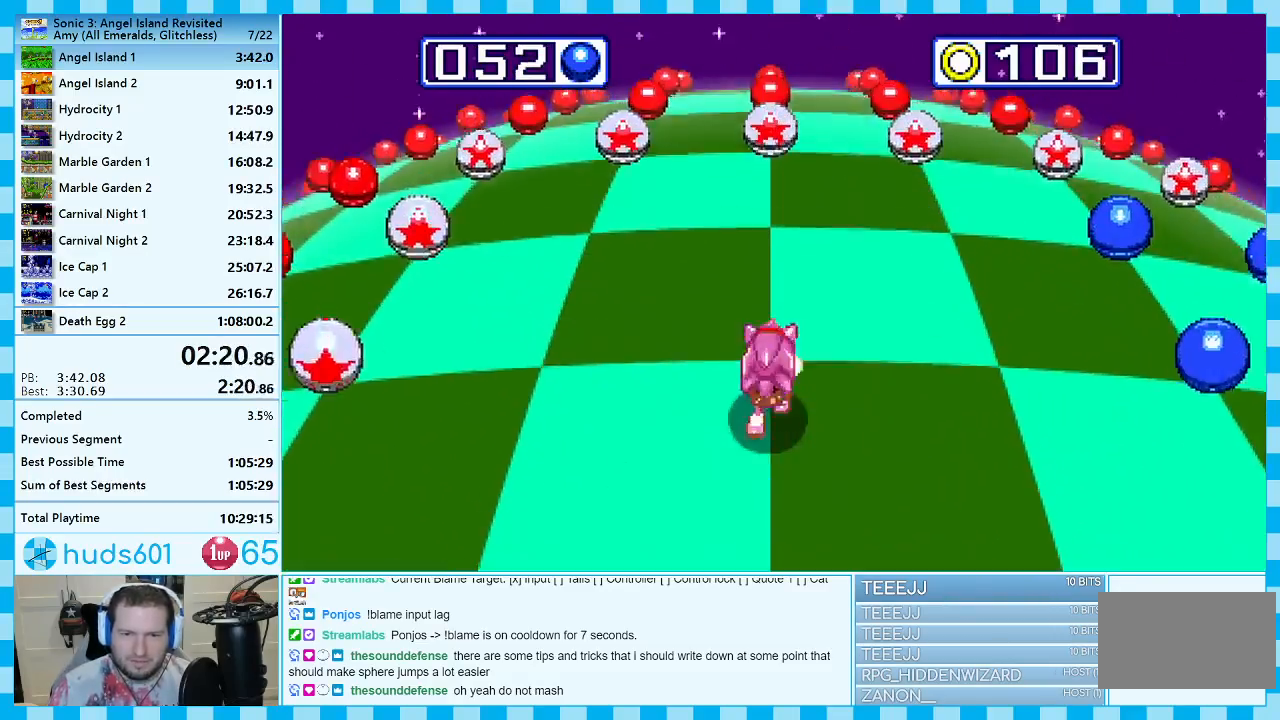
{"buttons": [], "events": [[200, "DPAD_RIGHT", "down"], [367, "DPAD_RIGHT", "up"]]}
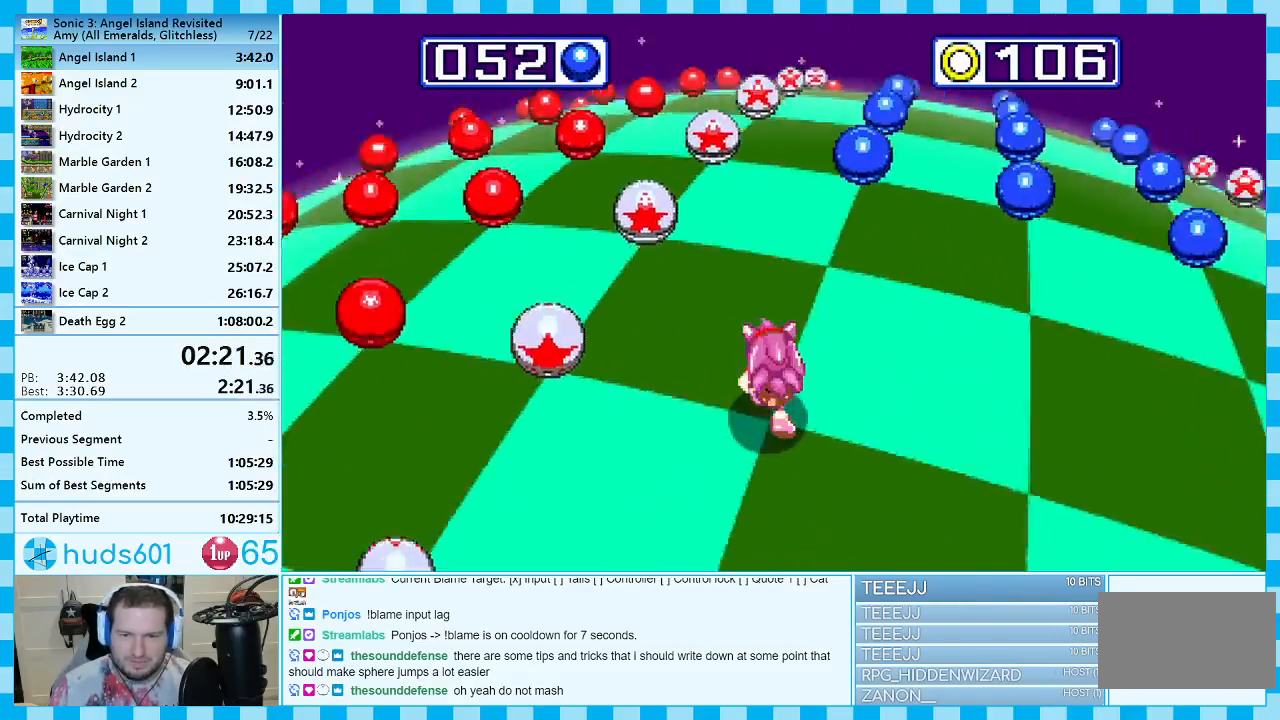
{"buttons": [], "events": [[250, "A", "down"], [350, "A", "up"]]}
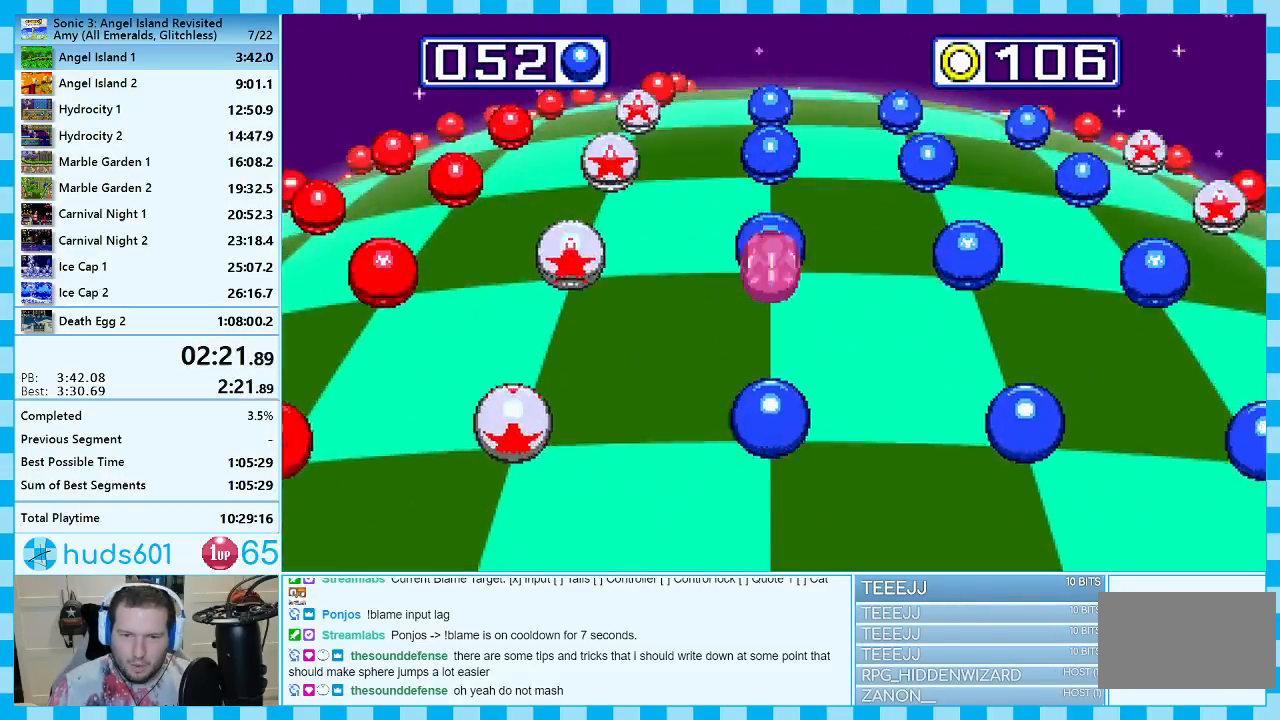
{"buttons": [], "events": []}
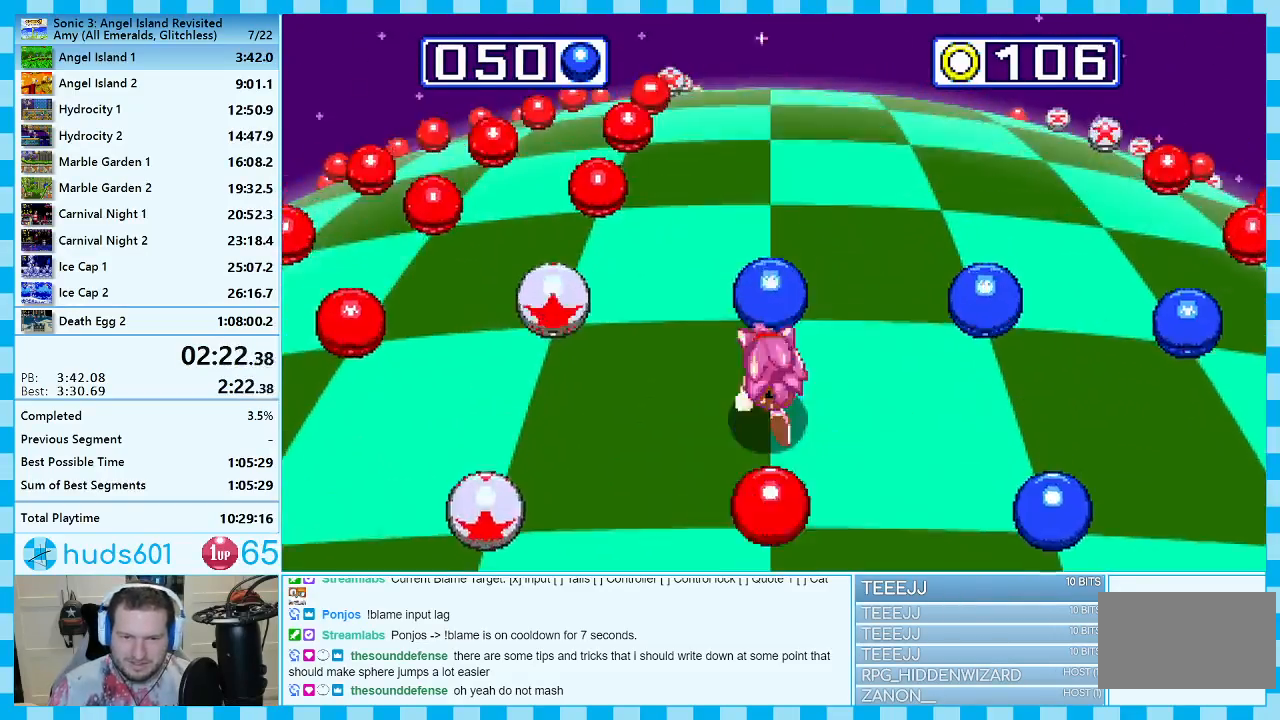
{"buttons": [], "events": [[50, "DPAD_RIGHT", "down"], [217, "DPAD_RIGHT", "up"]]}